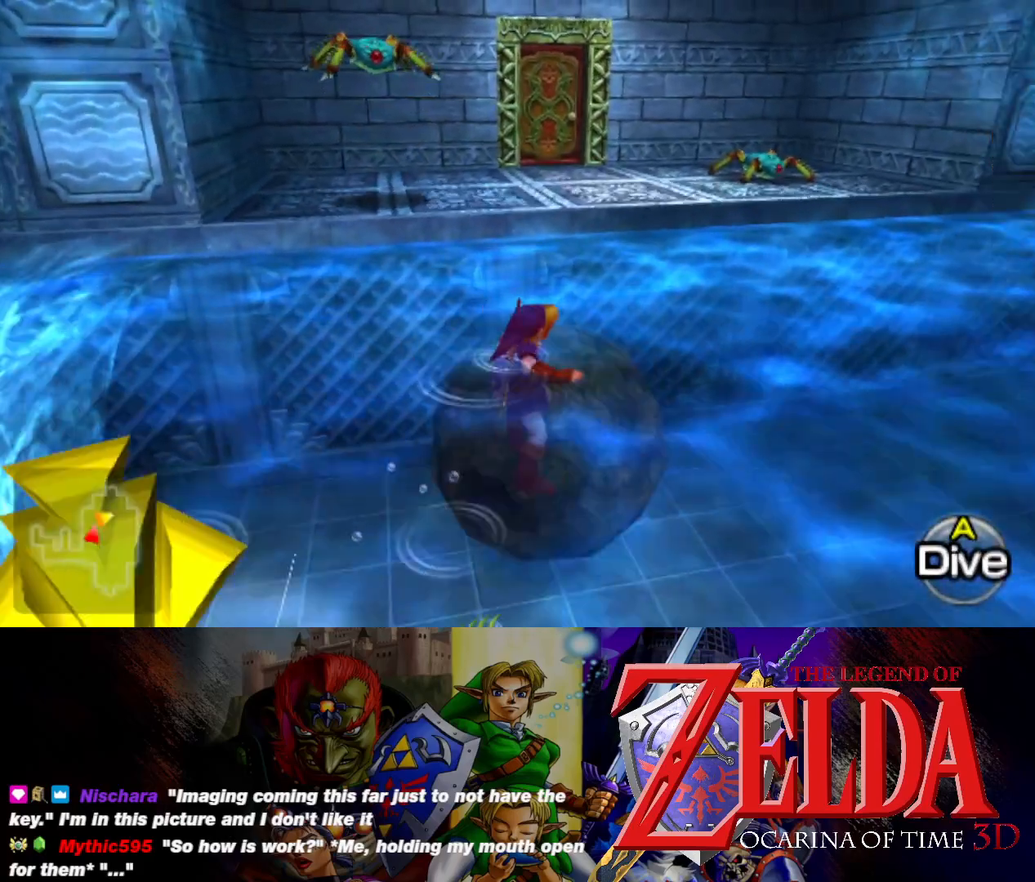
Gameplay with a controller (Xbox layout); each line is a JSON object with the inputs held at the frame after it. "events" lists button and stick changes between this image and that frame as [ms after this image, input, new state], when the widget could be followed in between. Not read: L2 R2.
{"buttons": [], "left_stick": "up-left", "right_stick": "center", "events": [[183, "left_stick", "up"], [367, "left_stick", "up-left"]]}
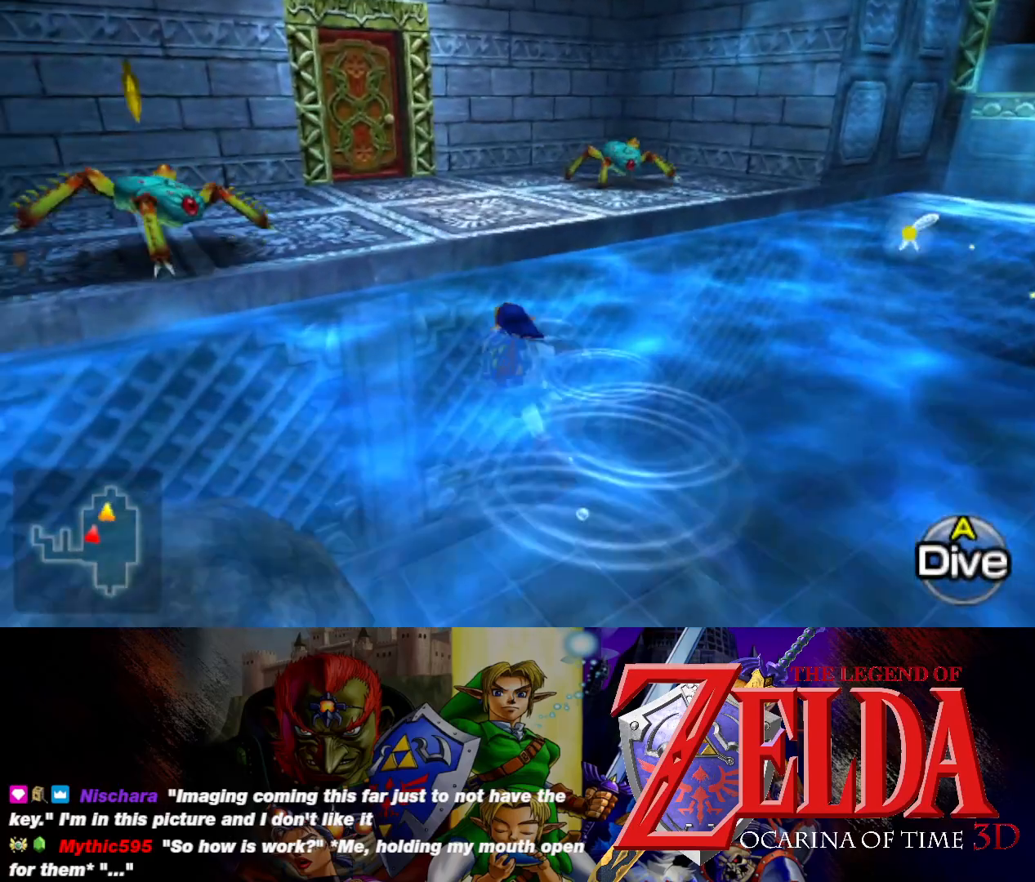
{"buttons": [], "left_stick": "up", "right_stick": "center", "events": [[150, "left_stick", "up"]]}
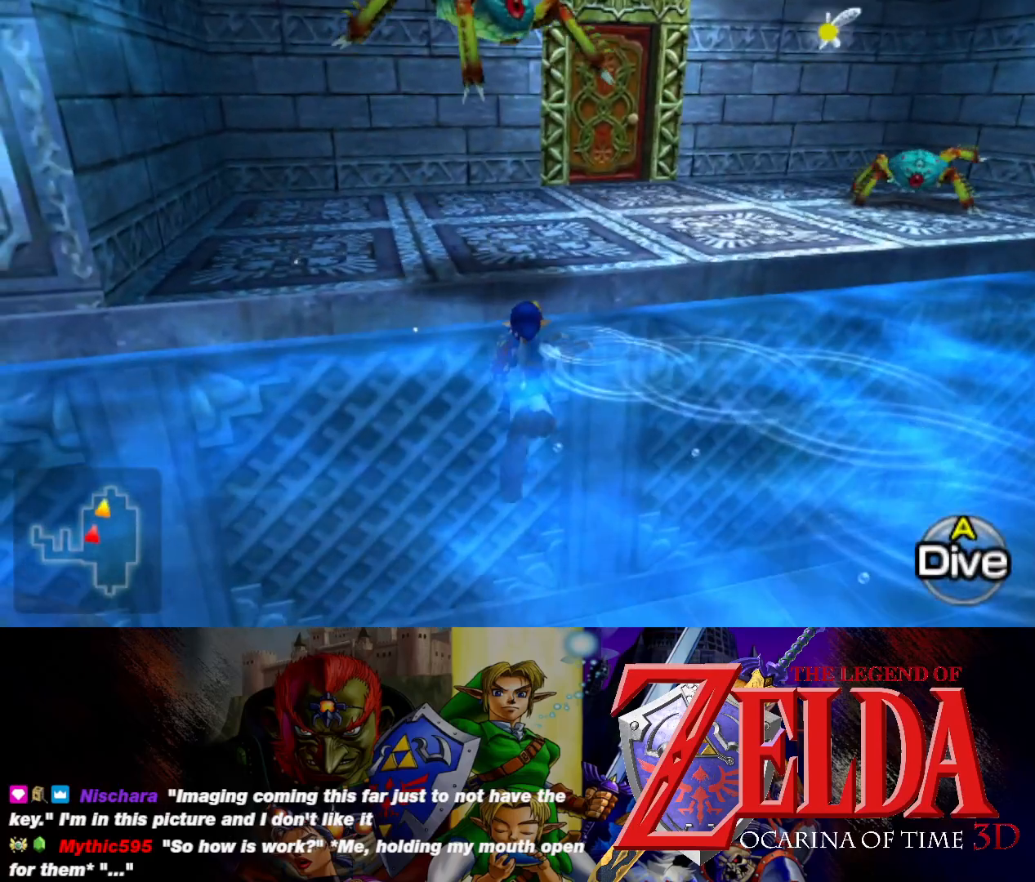
{"buttons": [], "left_stick": "up-left", "right_stick": "center", "events": [[250, "left_stick", "up-left"]]}
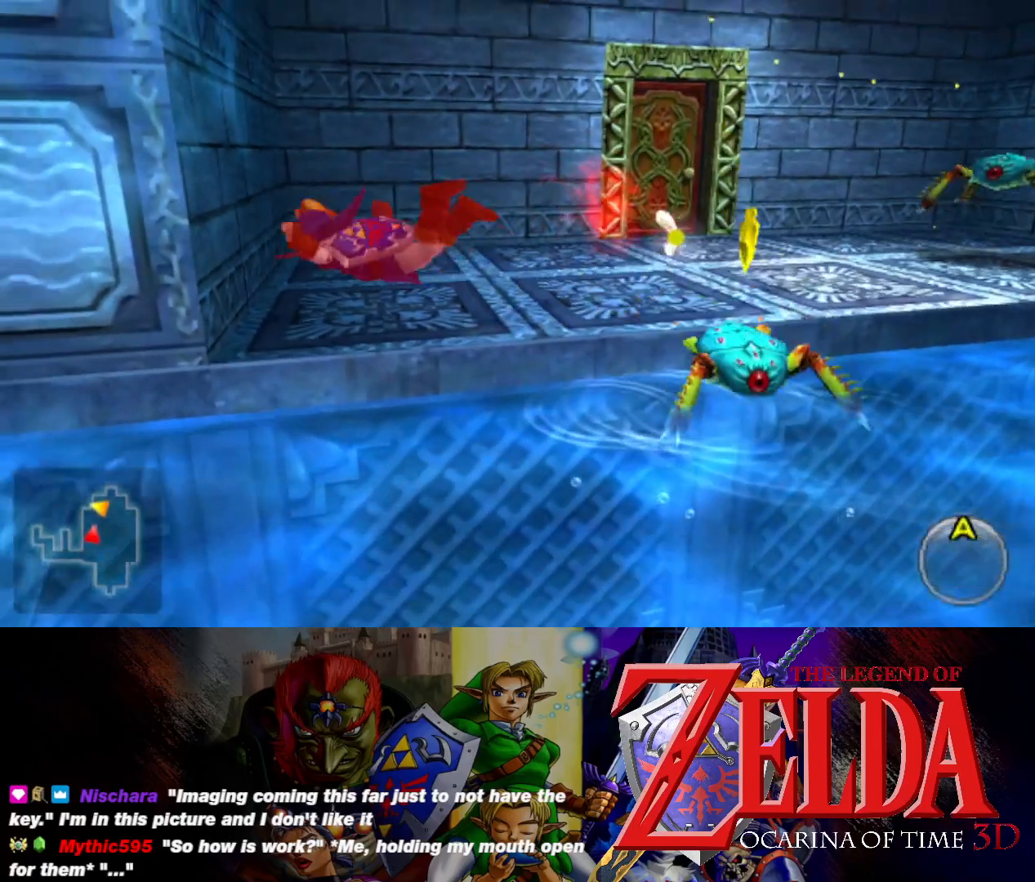
{"buttons": [], "left_stick": "up-right", "right_stick": "center", "events": [[50, "left_stick", "up"], [450, "left_stick", "up-right"]]}
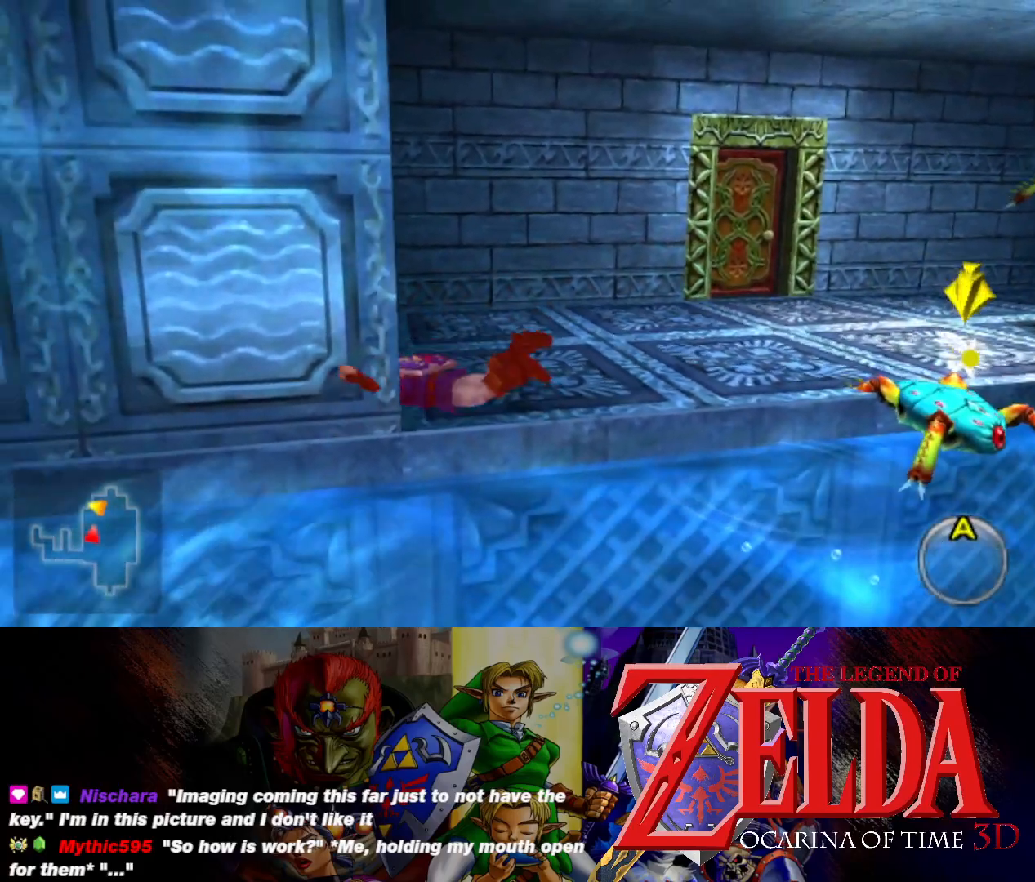
{"buttons": [], "left_stick": "up-right", "right_stick": "center", "events": []}
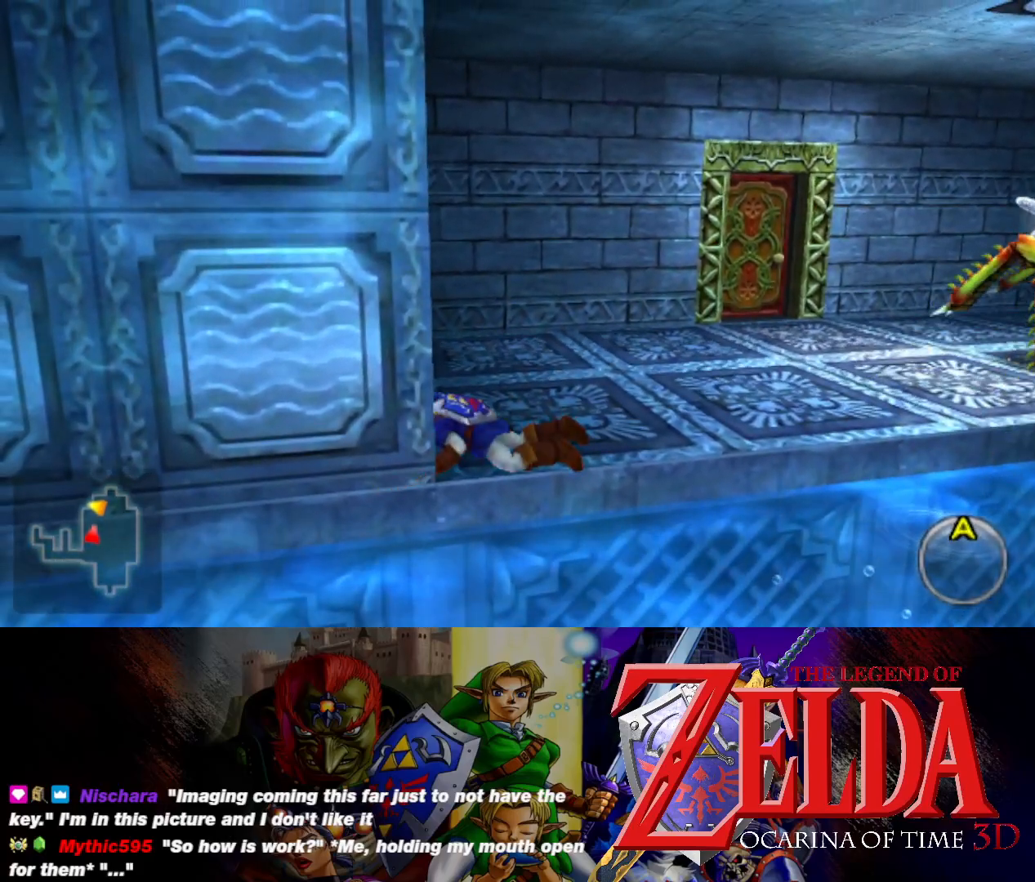
{"buttons": [], "left_stick": "up-right", "right_stick": "center", "events": []}
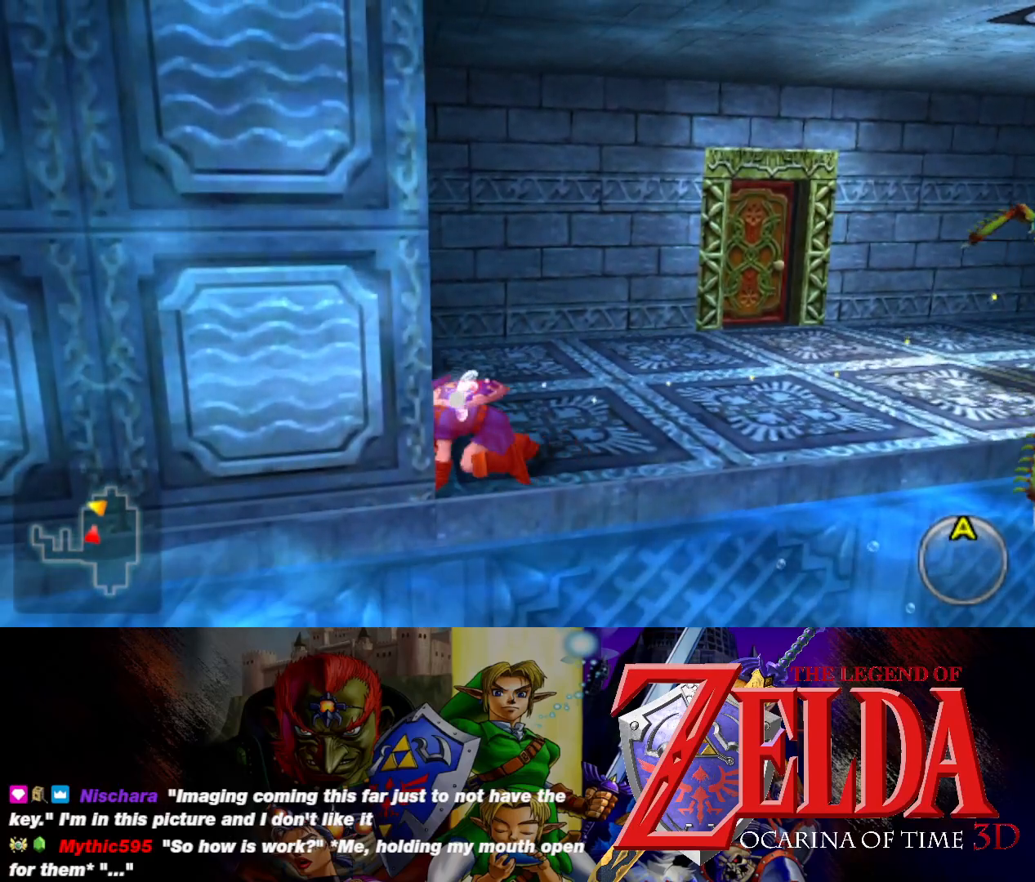
{"buttons": [], "left_stick": "up-right", "right_stick": "center", "events": []}
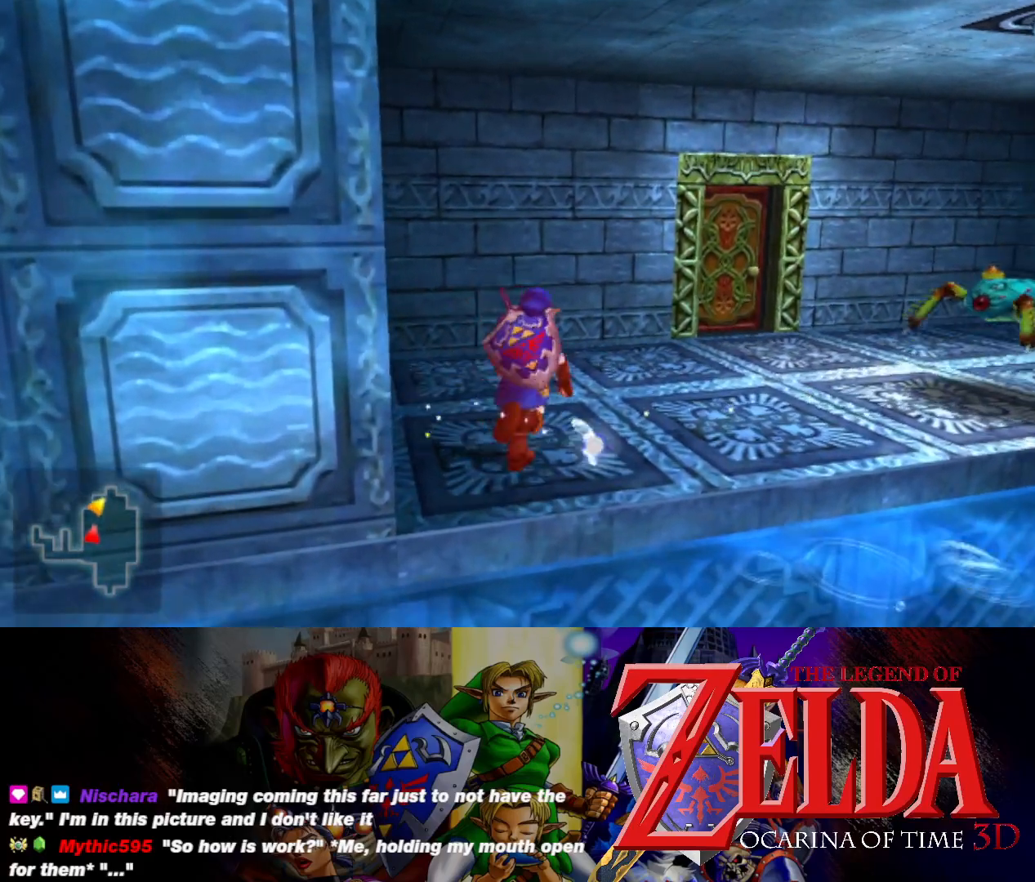
{"buttons": [], "left_stick": "up-right", "right_stick": "center", "events": [[50, "B", "down"], [183, "B", "up"]]}
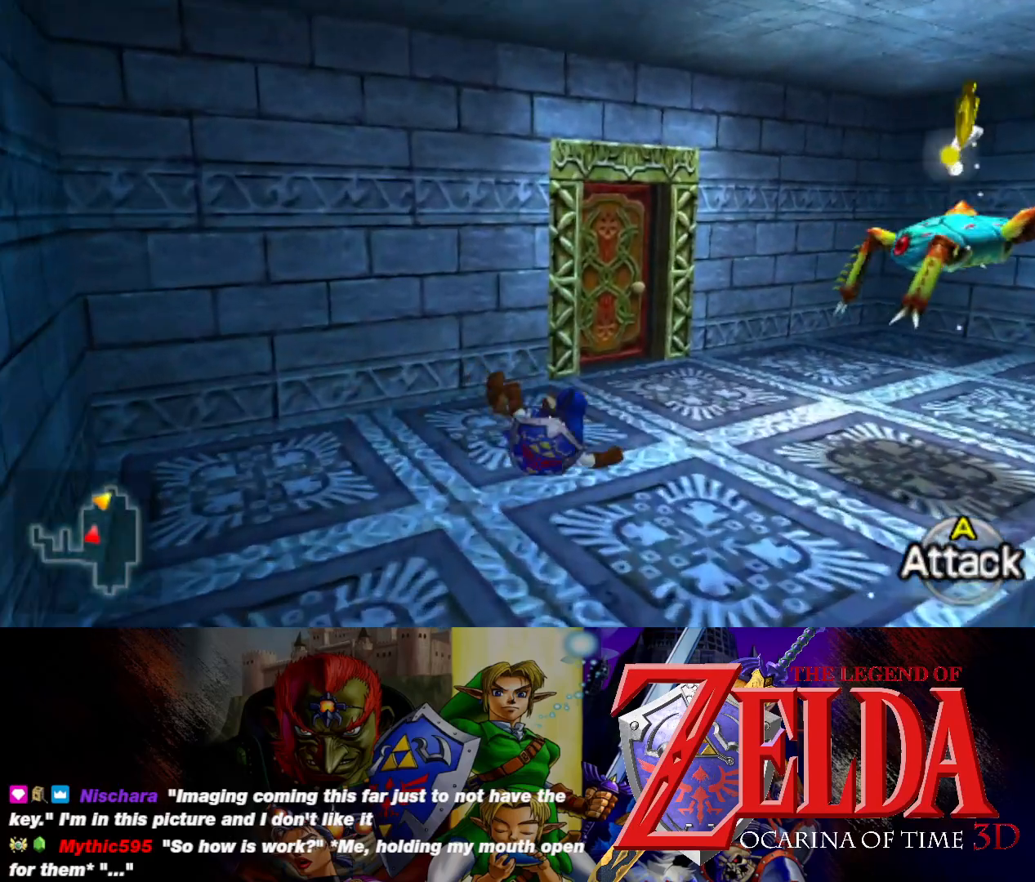
{"buttons": [], "left_stick": "up", "right_stick": "center", "events": [[400, "left_stick", "up"]]}
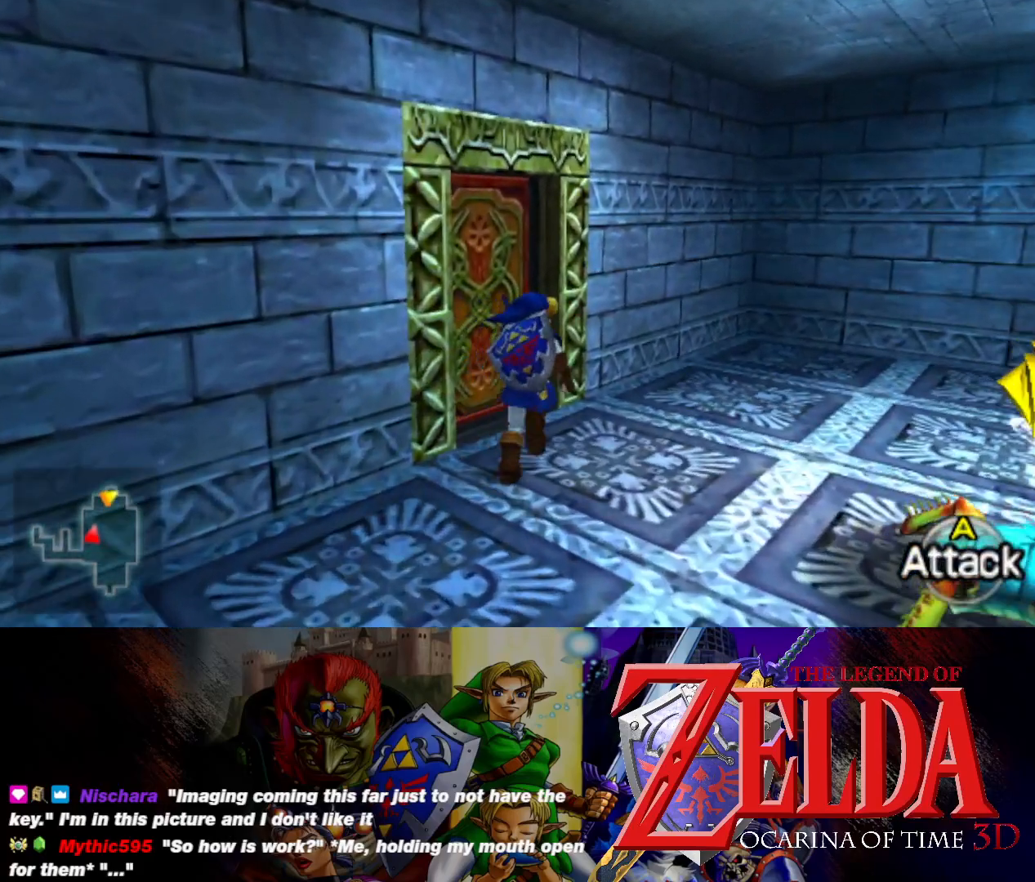
{"buttons": [], "left_stick": "up-left", "right_stick": "center", "events": [[67, "left_stick", "up-left"], [250, "B", "down"], [367, "B", "up"]]}
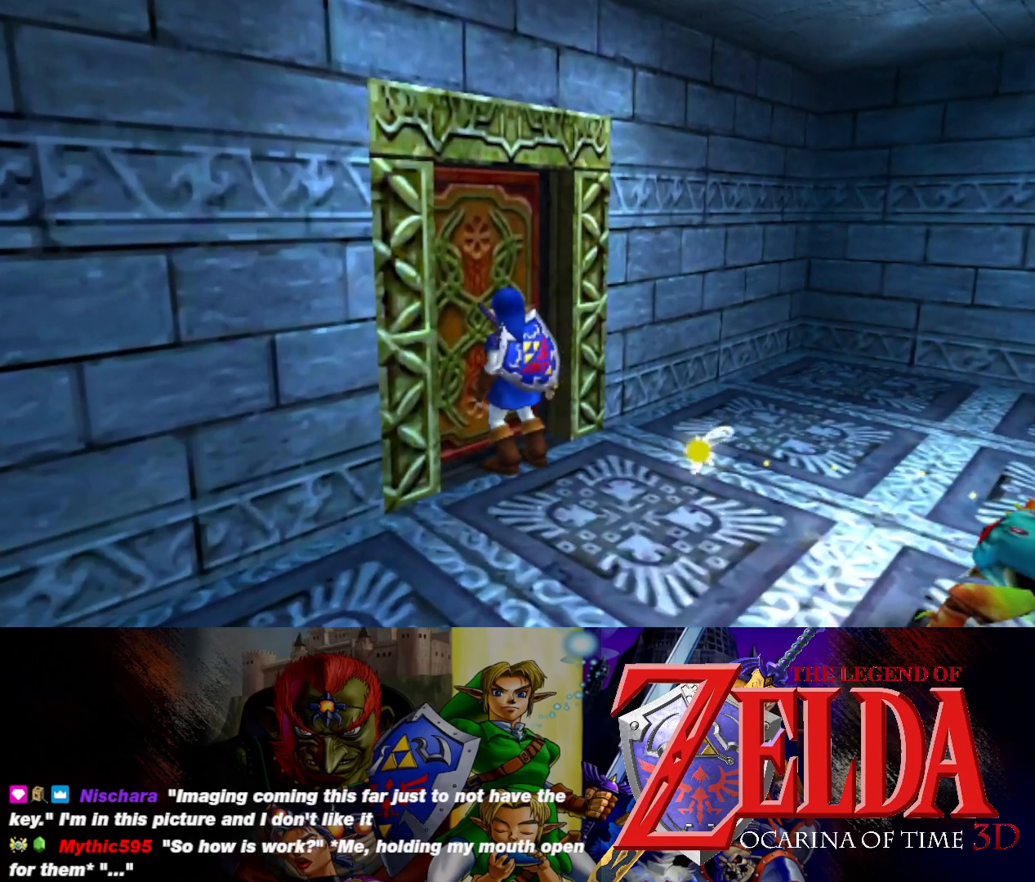
{"buttons": [], "left_stick": "up-left", "right_stick": "center", "events": []}
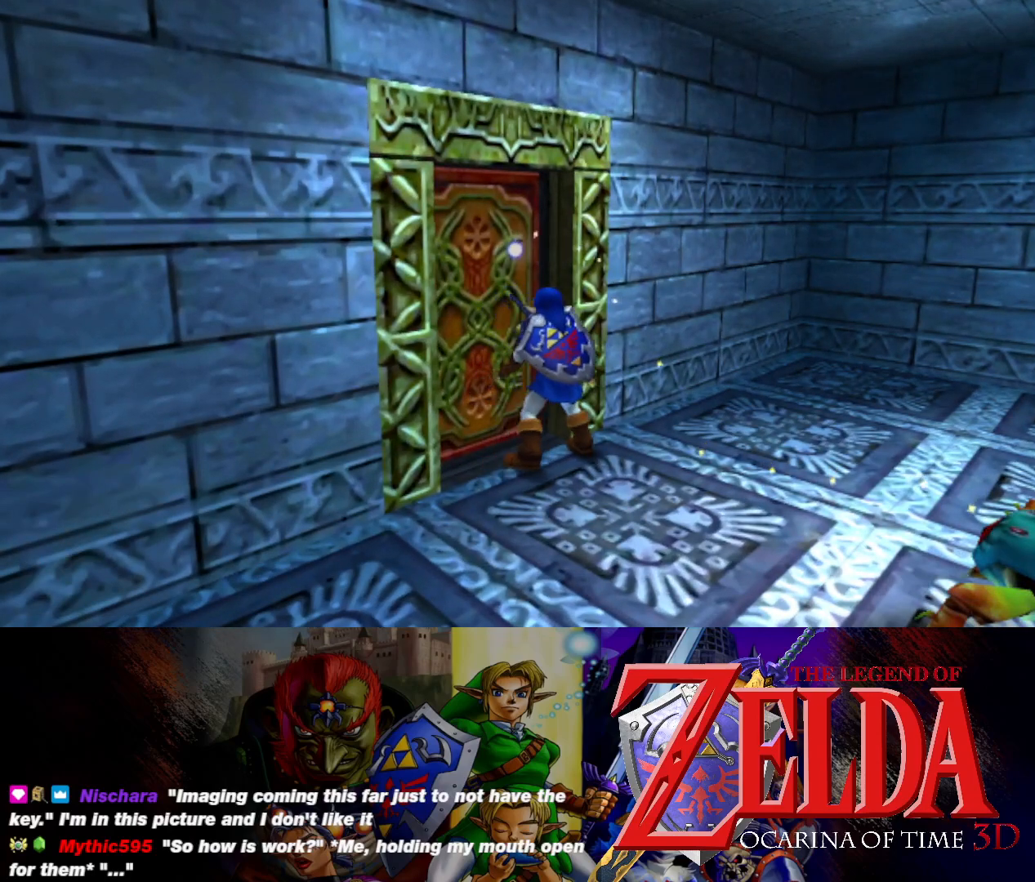
{"buttons": [], "left_stick": "center", "right_stick": "center", "events": [[200, "left_stick", "center"]]}
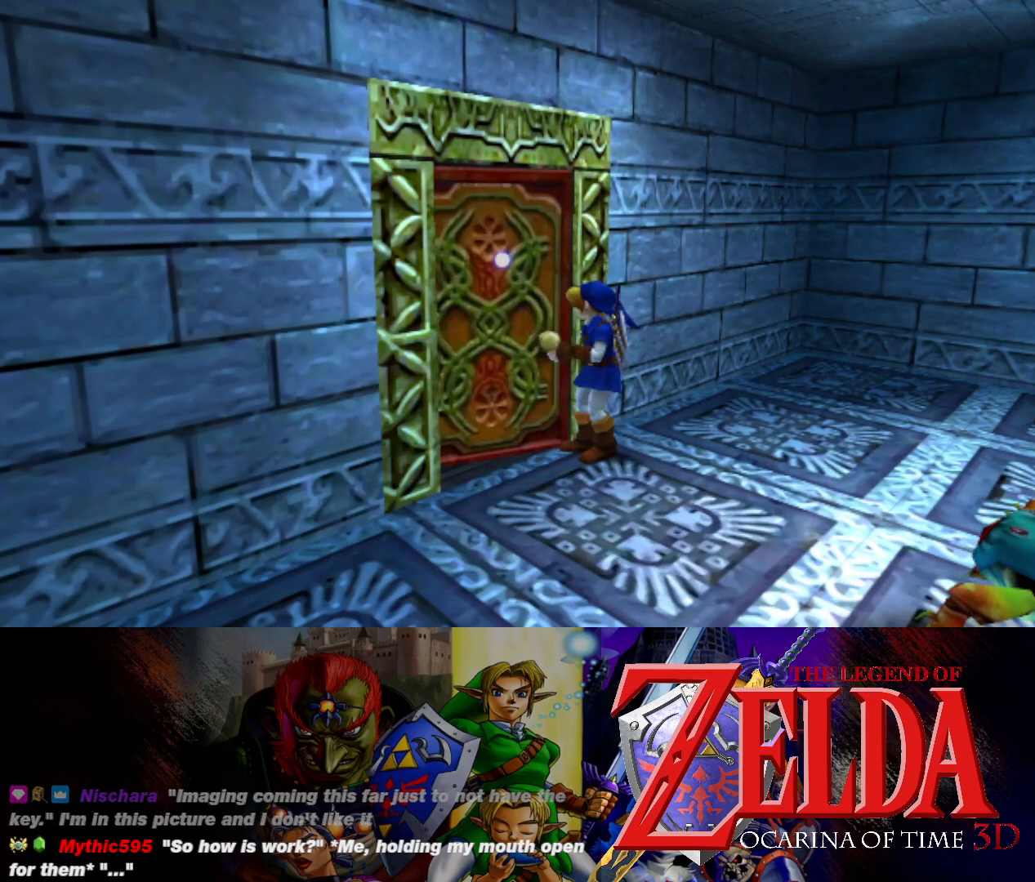
{"buttons": [], "left_stick": "center", "right_stick": "center", "events": []}
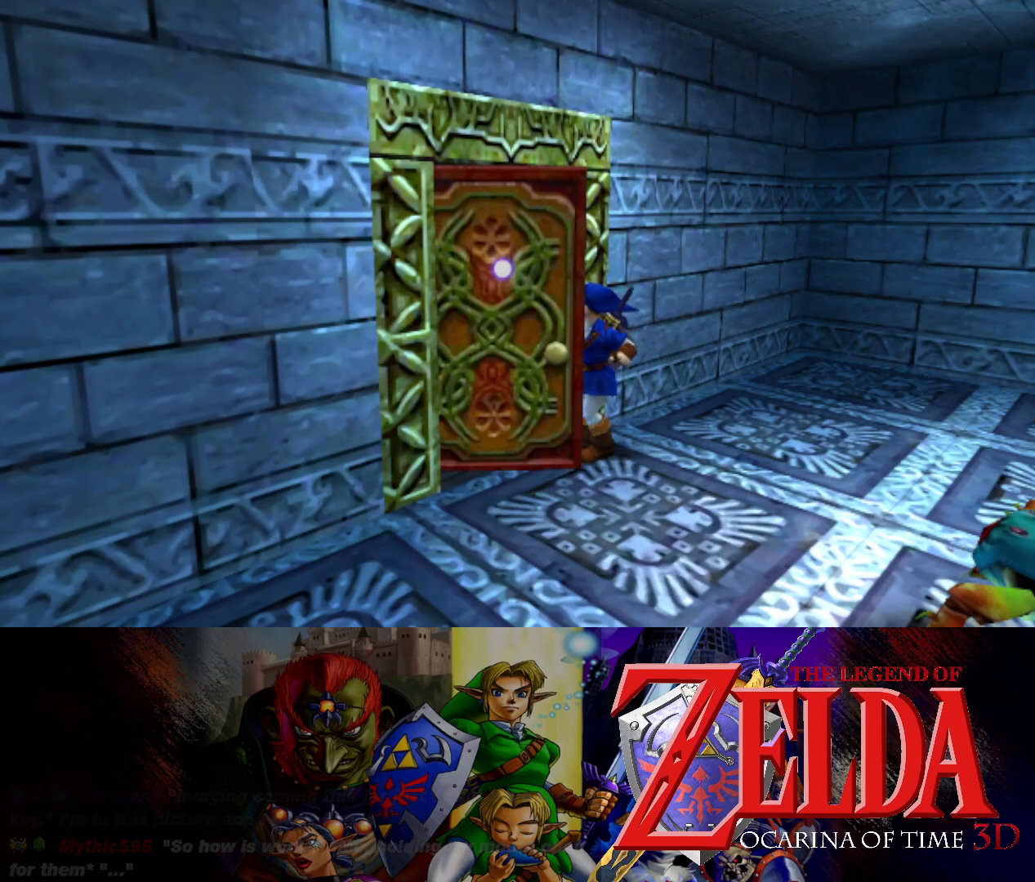
{"buttons": [], "left_stick": "center", "right_stick": "center", "events": []}
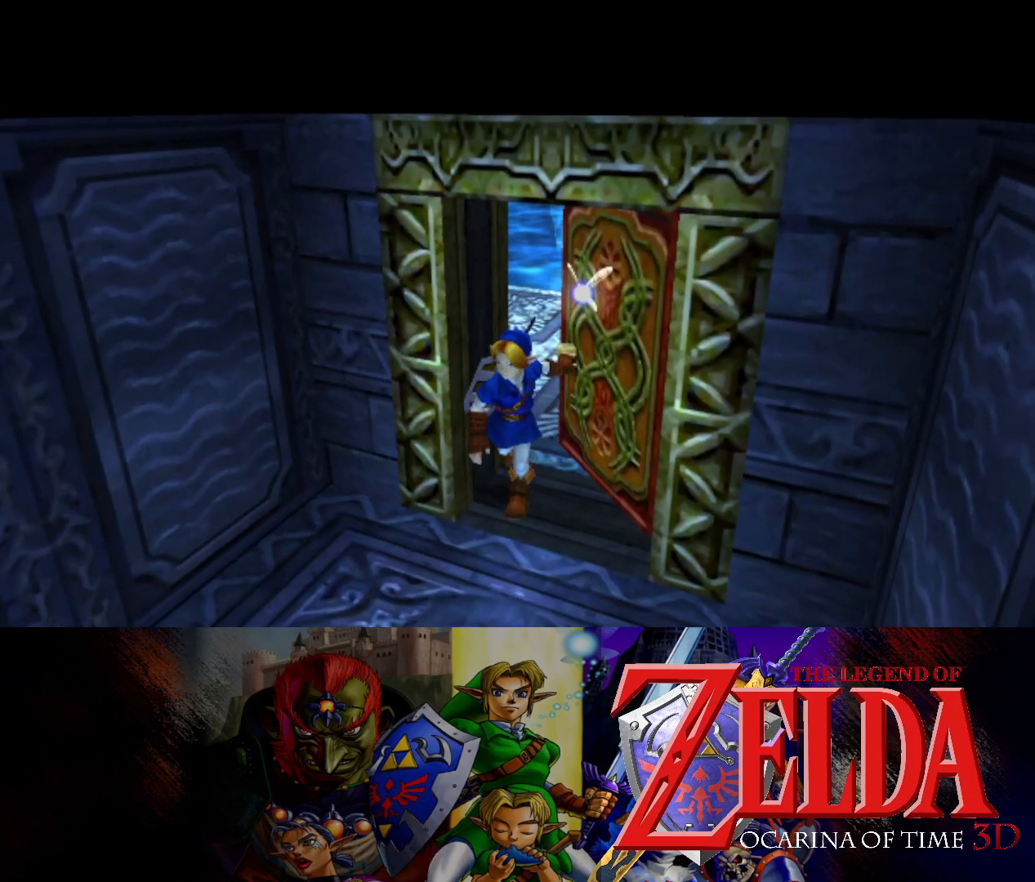
{"buttons": [], "left_stick": "center", "right_stick": "center", "events": []}
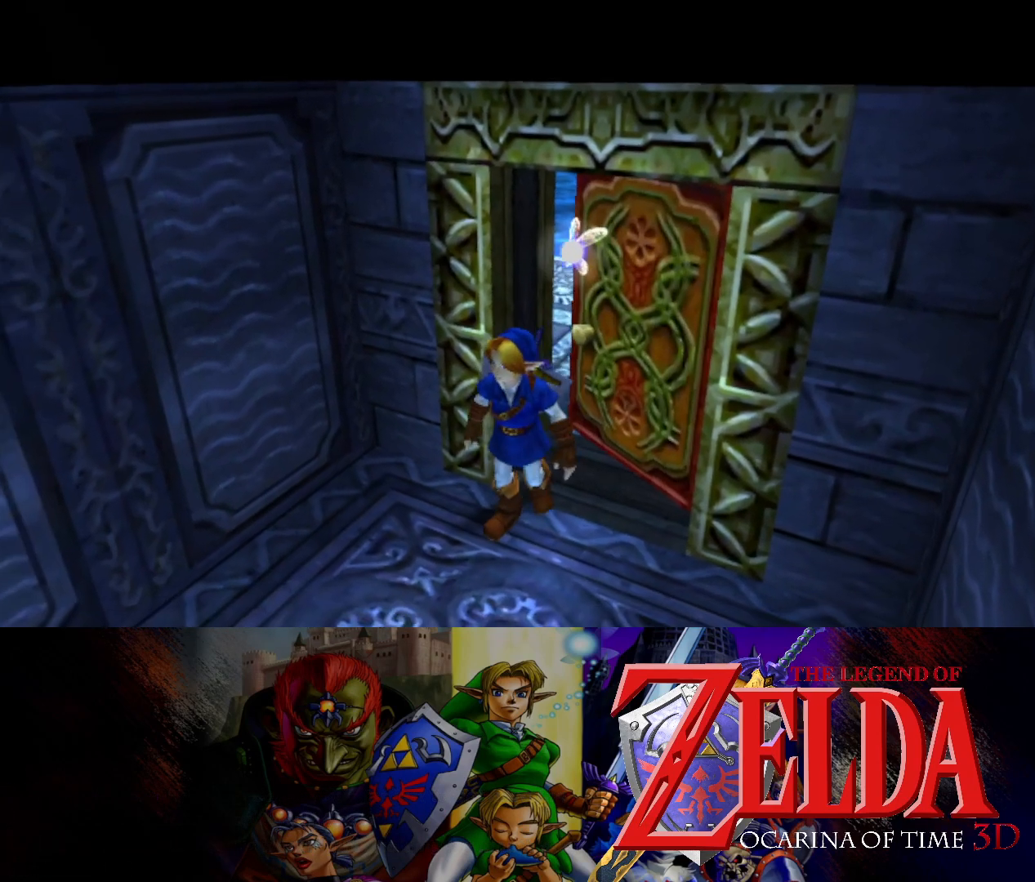
{"buttons": [], "left_stick": "center", "right_stick": "center", "events": []}
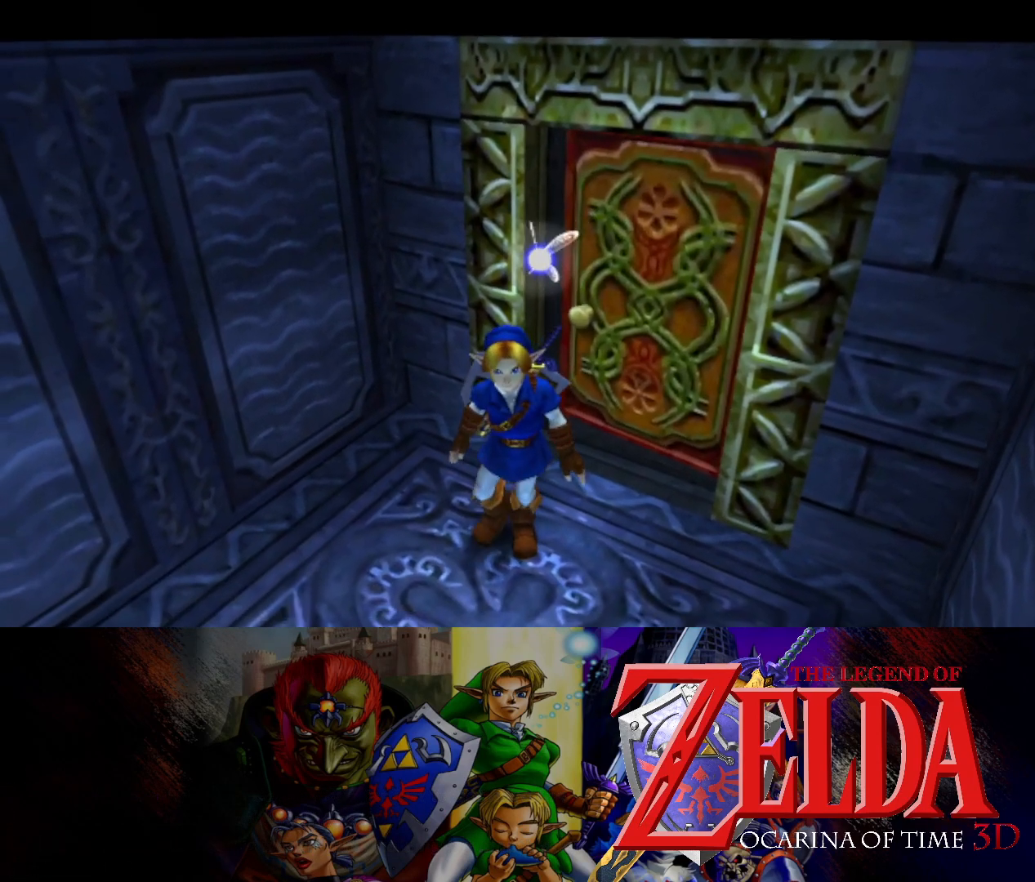
{"buttons": [], "left_stick": "center", "right_stick": "center", "events": []}
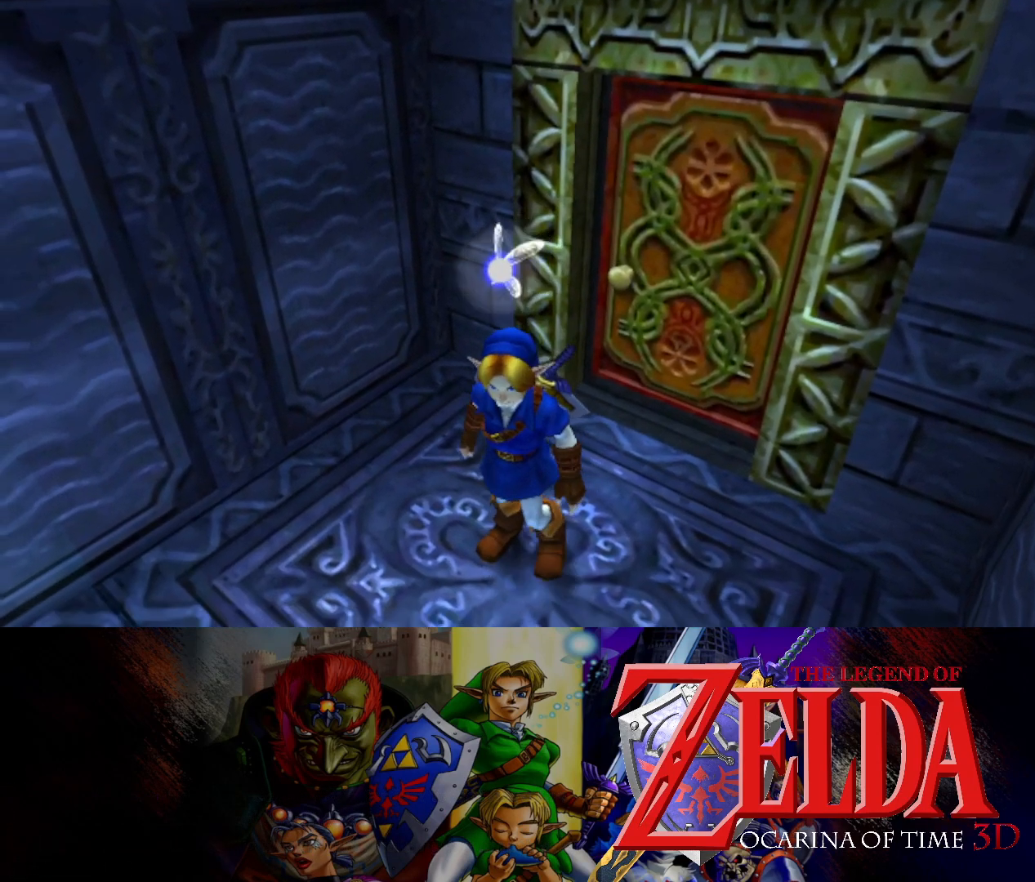
{"buttons": [], "left_stick": "center", "right_stick": "center", "events": []}
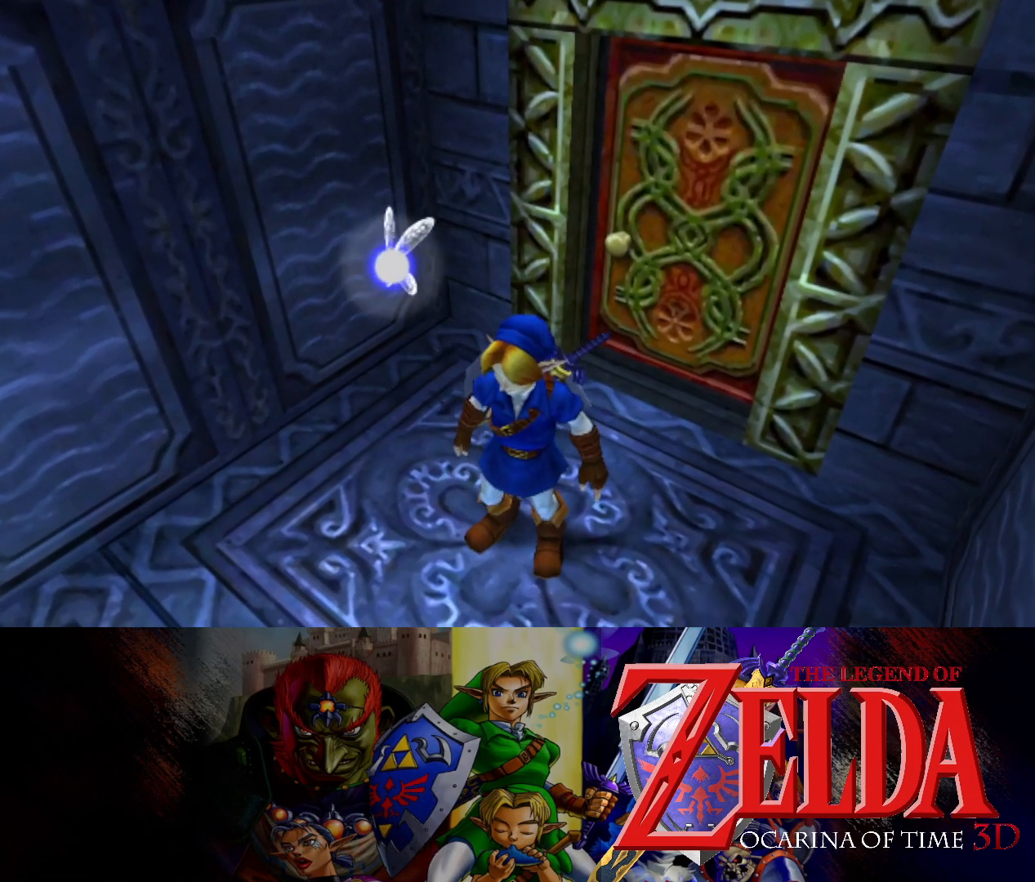
{"buttons": [], "left_stick": "center", "right_stick": "center", "events": [[83, "left_stick", "up"], [400, "left_stick", "center"]]}
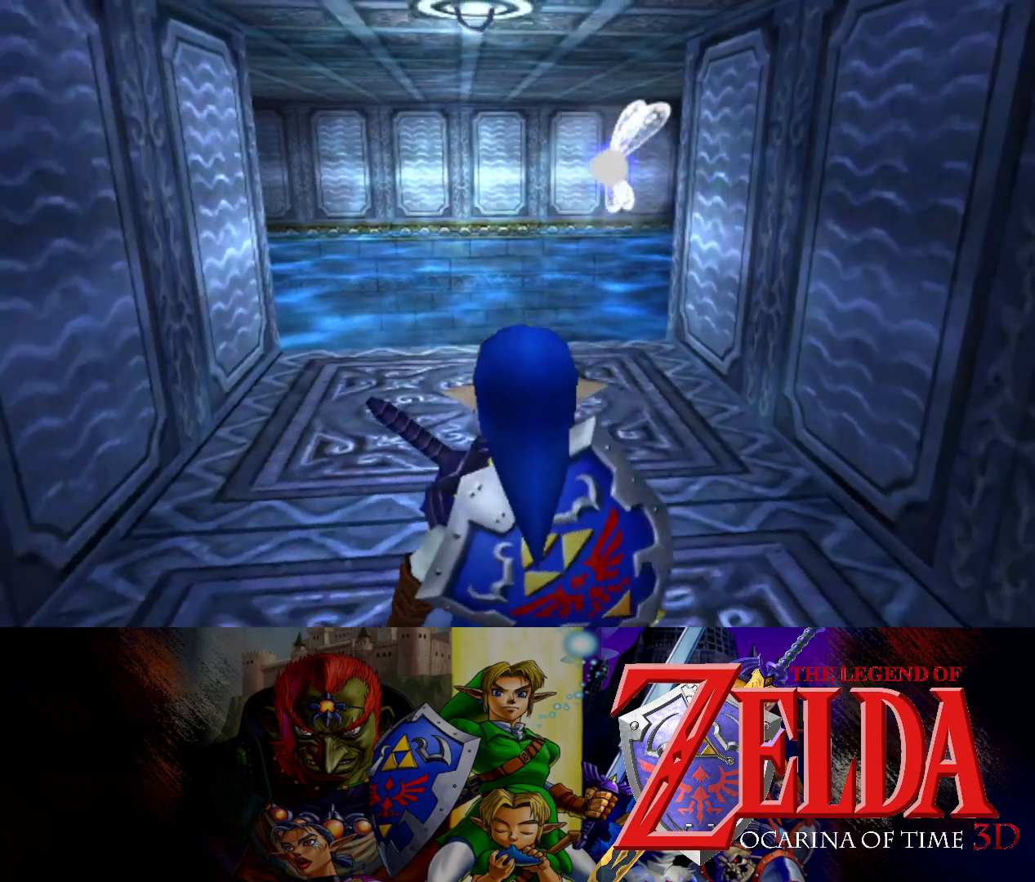
{"buttons": [], "left_stick": "up", "right_stick": "center", "events": [[133, "left_stick", "up"]]}
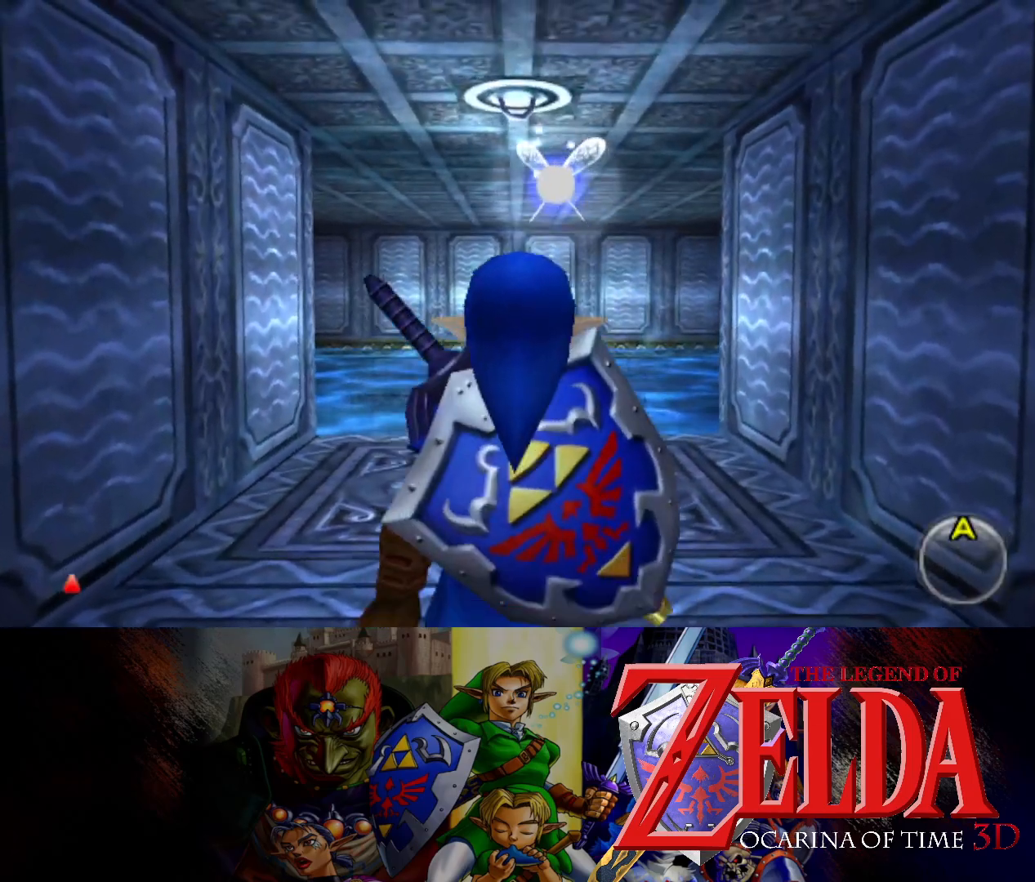
{"buttons": [], "left_stick": "up", "right_stick": "center", "events": []}
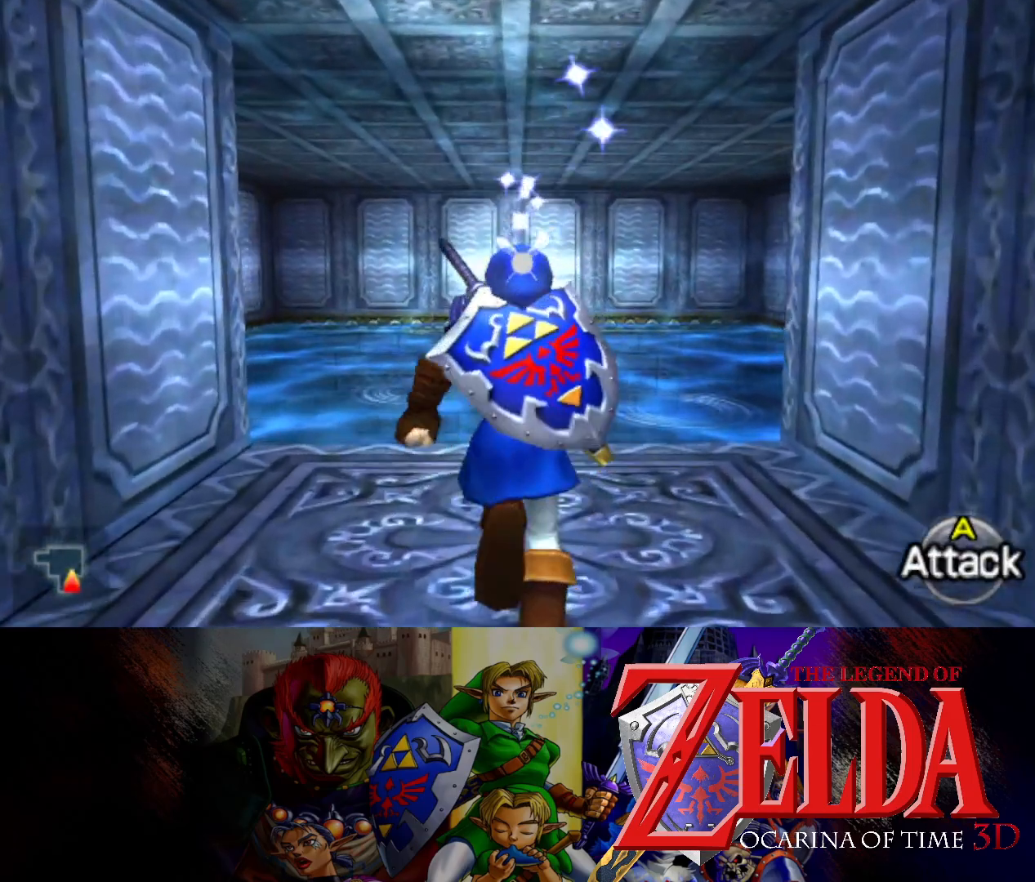
{"buttons": [], "left_stick": "up", "right_stick": "center", "events": []}
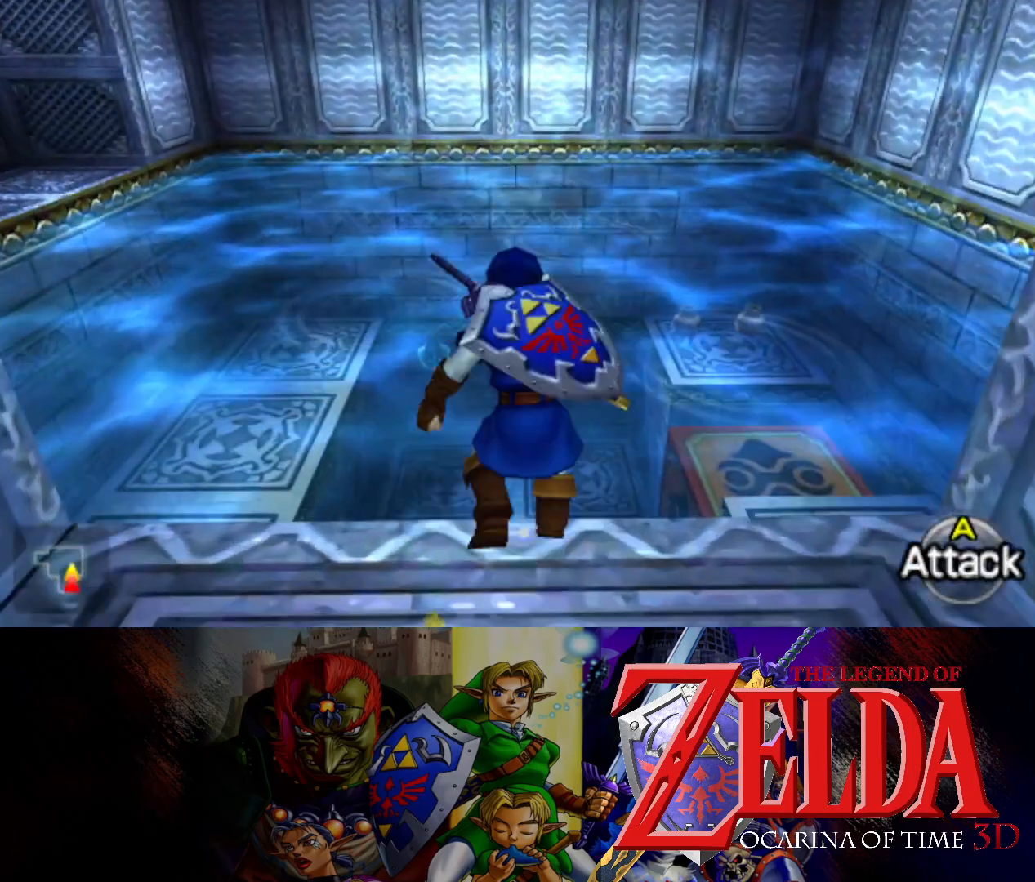
{"buttons": [], "left_stick": "up-left", "right_stick": "center", "events": [[433, "left_stick", "up-left"]]}
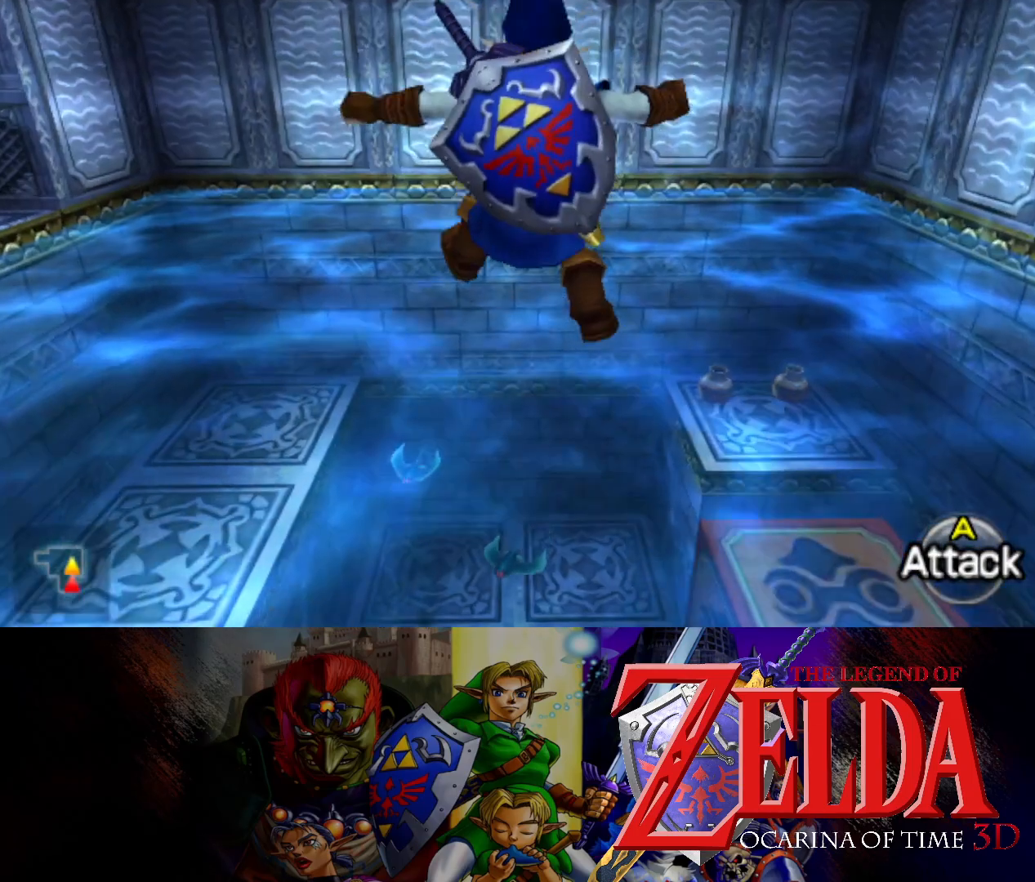
{"buttons": [], "left_stick": "left", "right_stick": "center", "events": [[33, "left_stick", "left"]]}
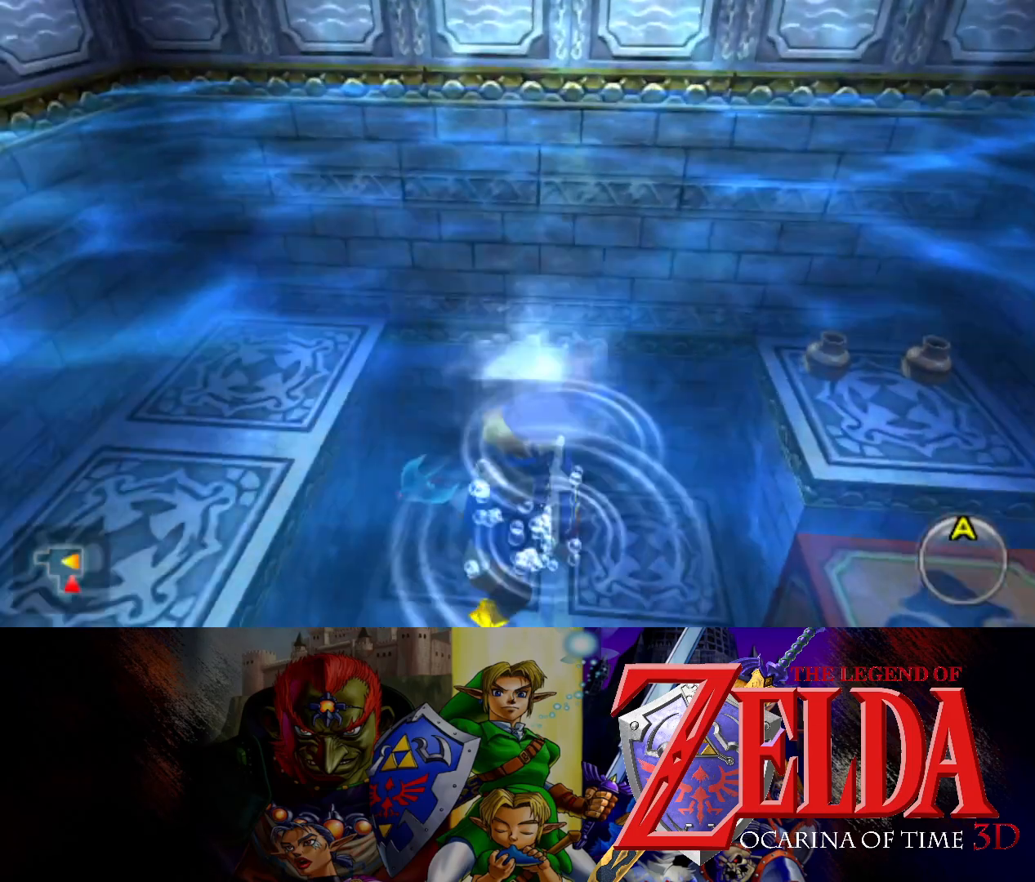
{"buttons": [], "left_stick": "up", "right_stick": "center", "events": [[283, "left_stick", "up-left"], [383, "left_stick", "up"]]}
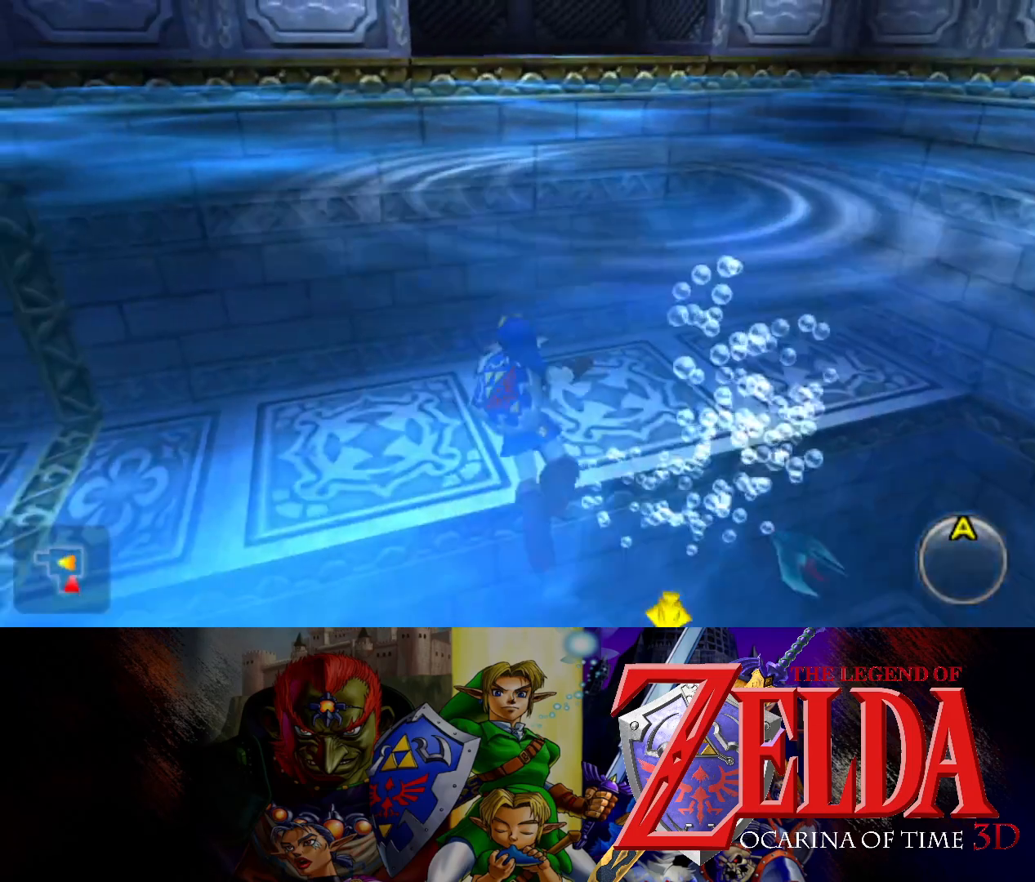
{"buttons": [], "left_stick": "up-left", "right_stick": "center", "events": [[100, "left_stick", "up-right"], [317, "left_stick", "up"], [433, "left_stick", "up-left"]]}
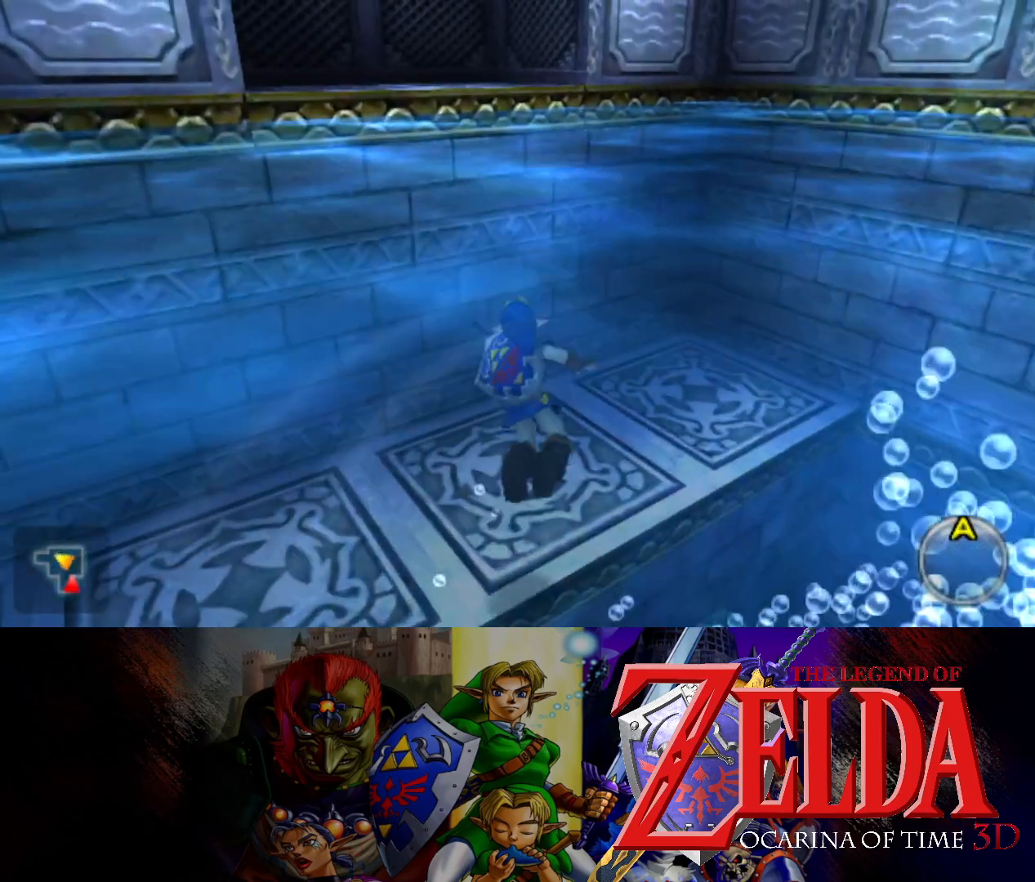
{"buttons": [], "left_stick": "up-right", "right_stick": "center", "events": [[167, "left_stick", "up"], [417, "left_stick", "up-right"]]}
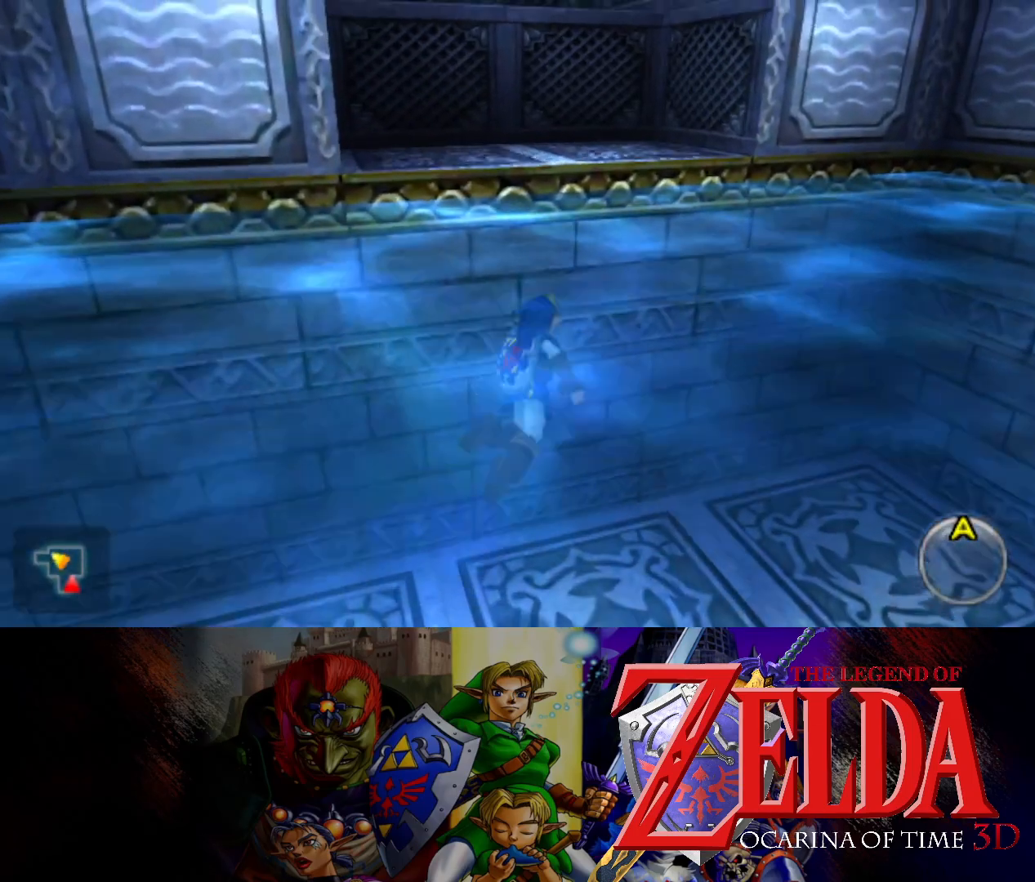
{"buttons": [], "left_stick": "up-left", "right_stick": "center", "events": [[67, "left_stick", "up"], [300, "left_stick", "up-left"]]}
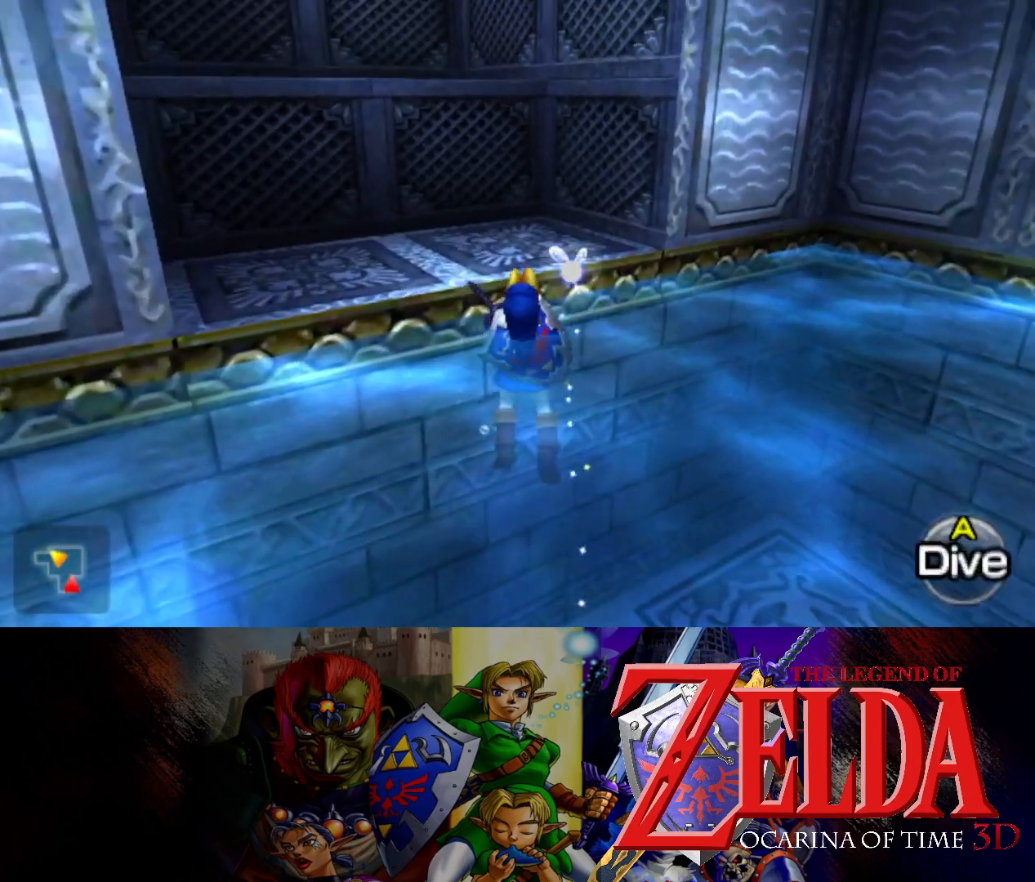
{"buttons": [], "left_stick": "up-left", "right_stick": "center", "events": []}
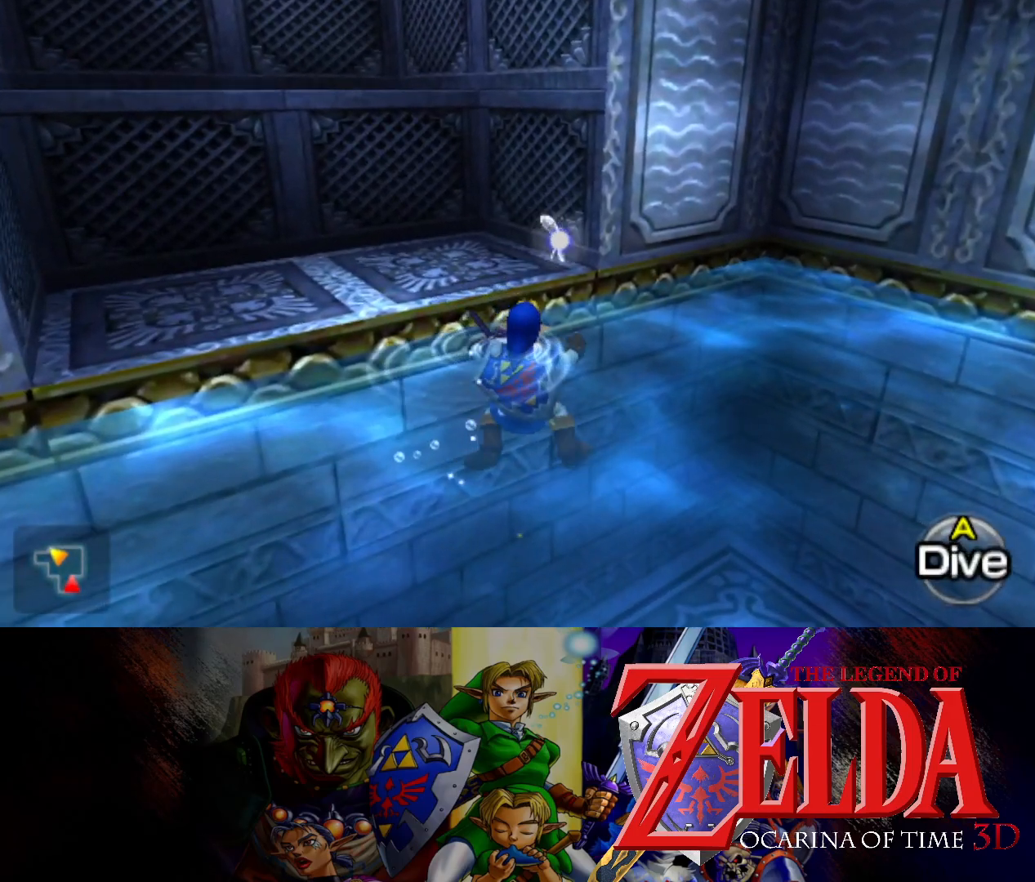
{"buttons": [], "left_stick": "up-left", "right_stick": "center", "events": []}
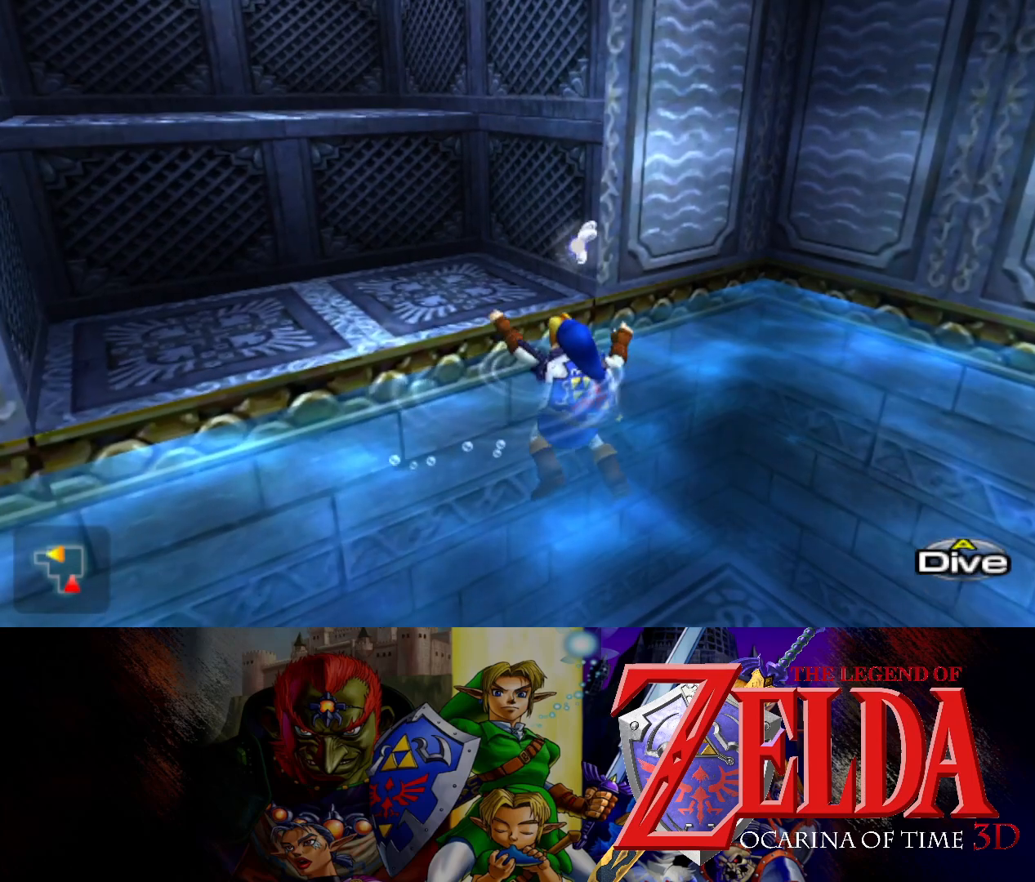
{"buttons": [], "left_stick": "up-left", "right_stick": "center", "events": []}